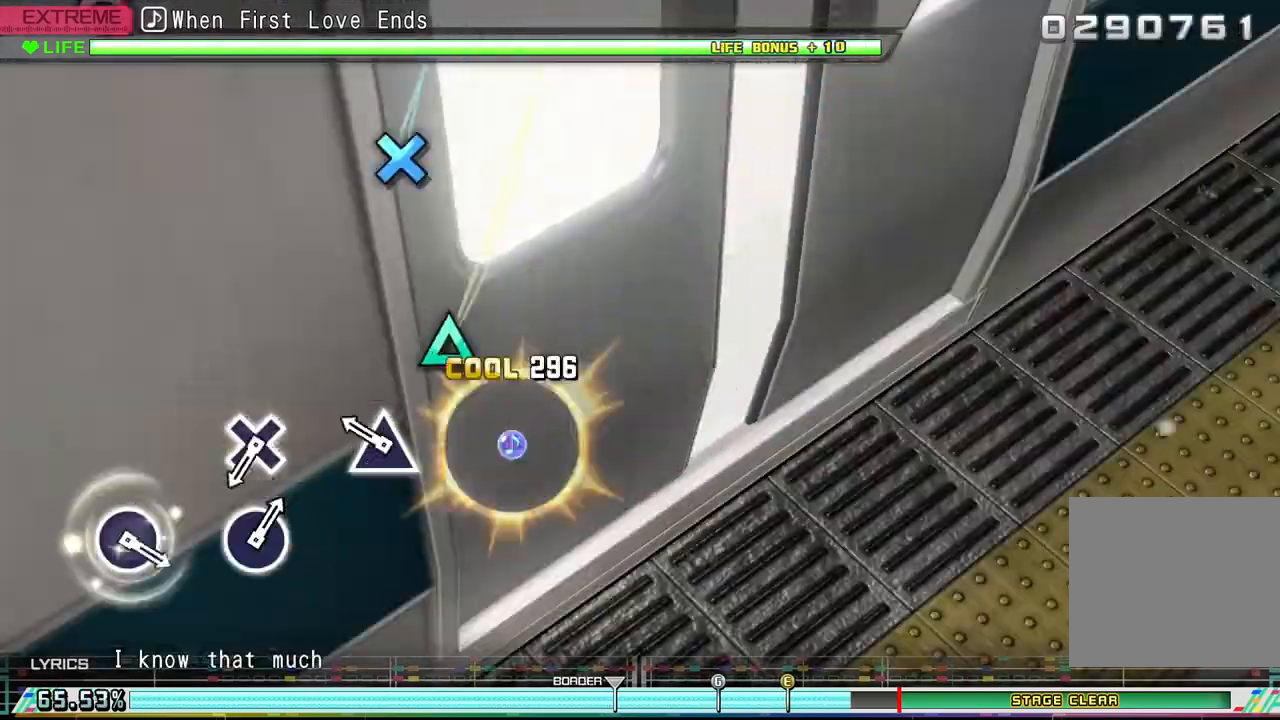
Gameplay with a controller (PlayStation layout); each line is a JSON object with the inputs held at the frame after it. "events" lists button and stick changes between this image and that frame as [ms after this image, input, new state], when the widget could be followed in between. Not read: left_stick right_stick.
{"buttons": [], "events": [[200, "TRIANGLE", "down"], [333, "TRIANGLE", "up"]]}
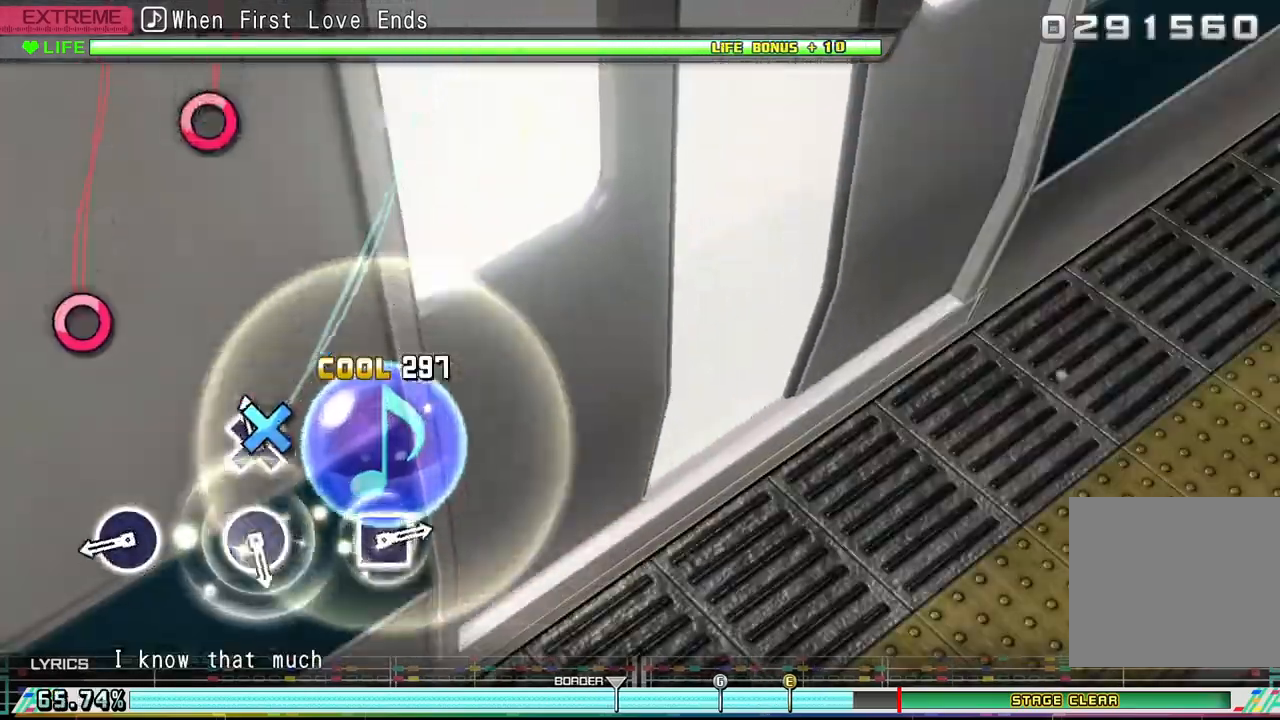
{"buttons": [], "events": [[33, "CROSS", "down"], [133, "CROSS", "up"], [367, "CIRCLE", "down"], [467, "CIRCLE", "up"]]}
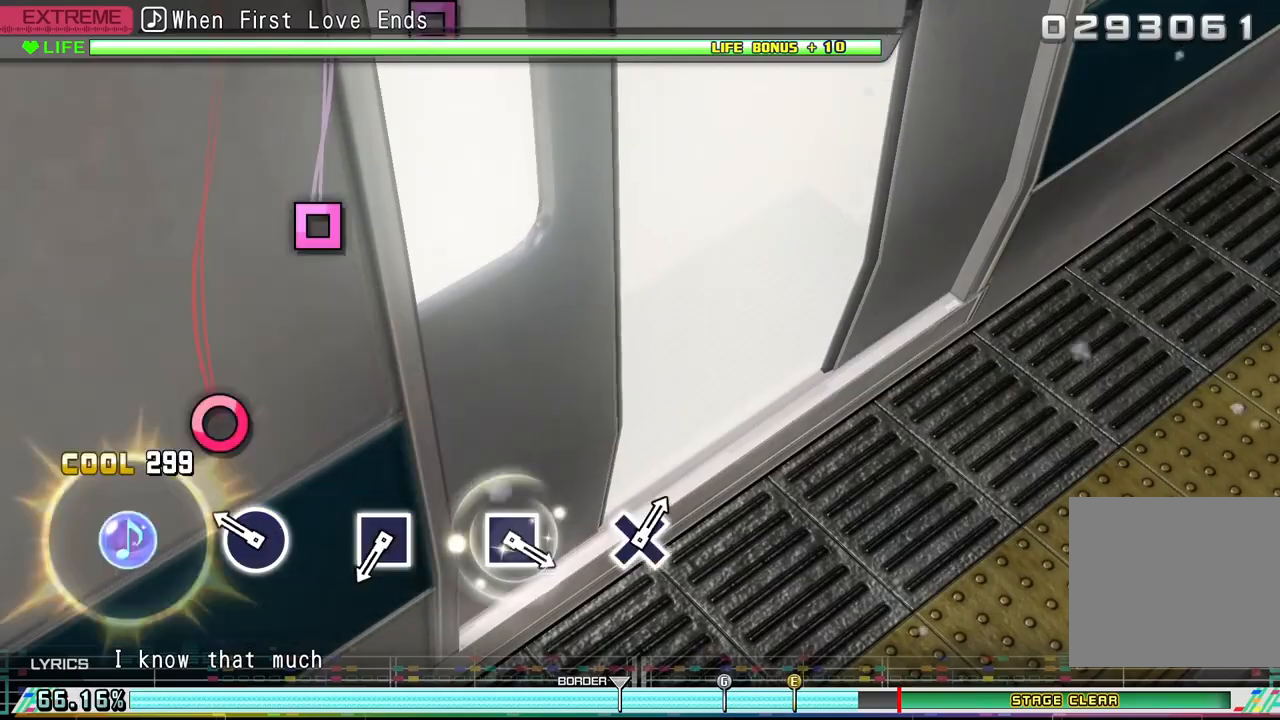
{"buttons": [], "events": [[200, "CIRCLE", "down"], [333, "CIRCLE", "up"]]}
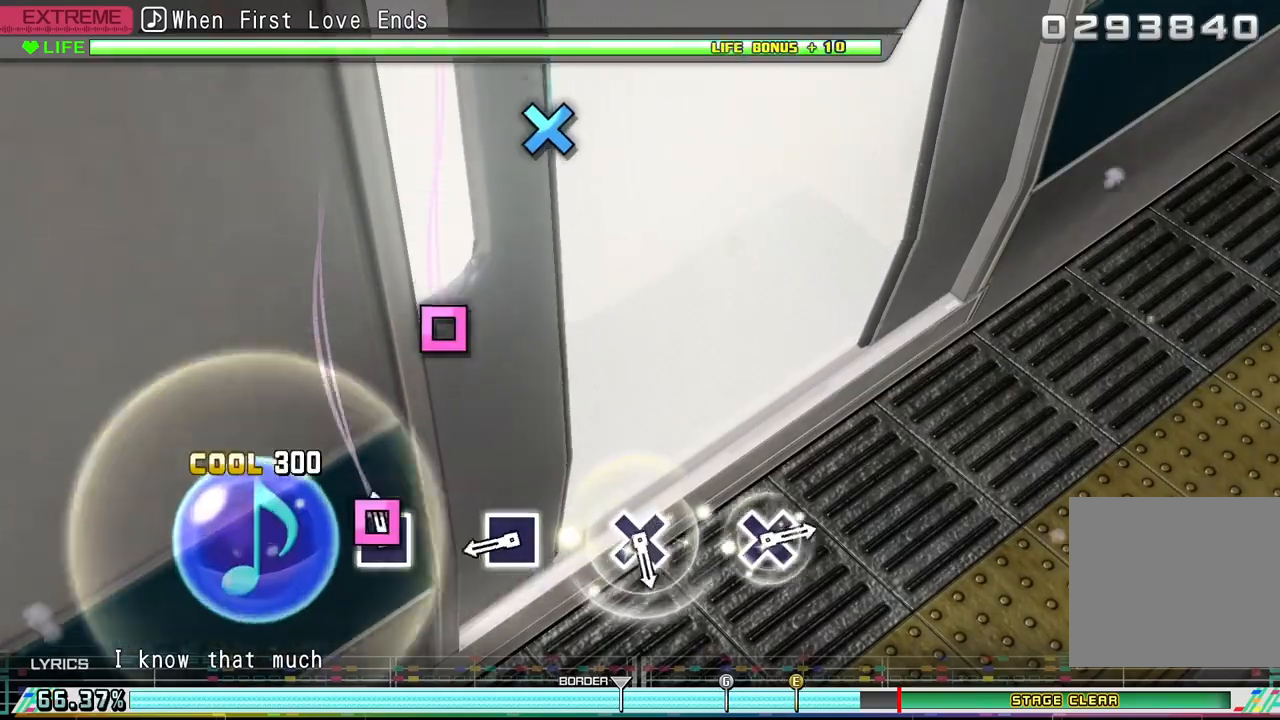
{"buttons": [], "events": [[33, "SQUARE", "down"], [133, "SQUARE", "up"], [367, "SQUARE", "down"], [467, "SQUARE", "up"]]}
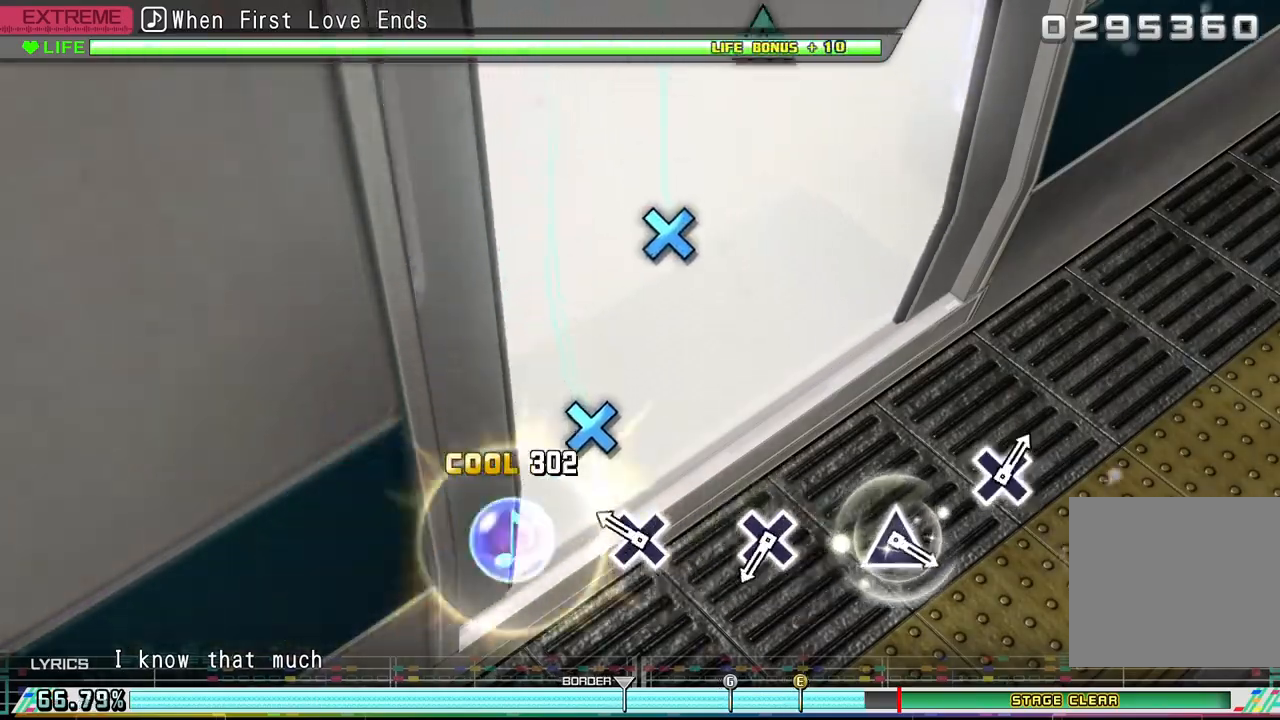
{"buttons": [], "events": [[200, "CROSS", "down"], [300, "CROSS", "up"]]}
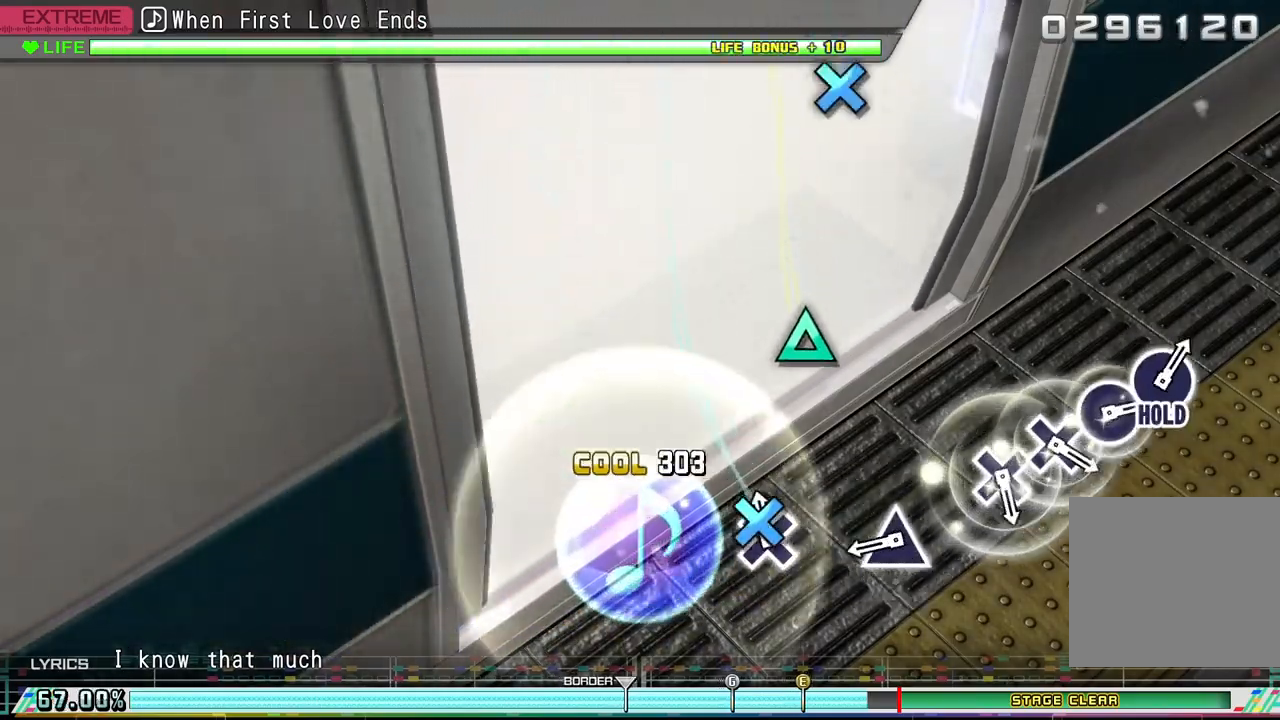
{"buttons": [], "events": [[33, "CROSS", "down"], [133, "CROSS", "up"], [367, "TRIANGLE", "down"], [467, "TRIANGLE", "up"]]}
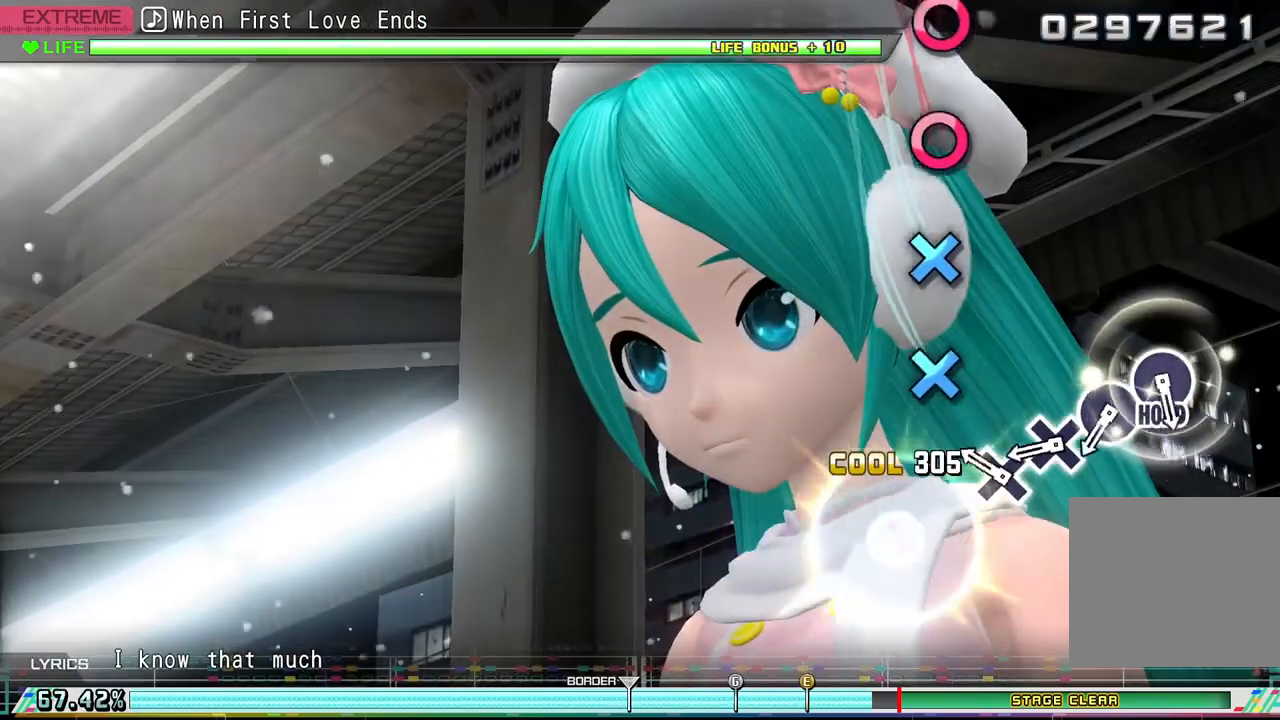
{"buttons": [], "events": [[200, "CROSS", "down"], [300, "CROSS", "up"], [367, "CROSS", "down"], [467, "CROSS", "up"]]}
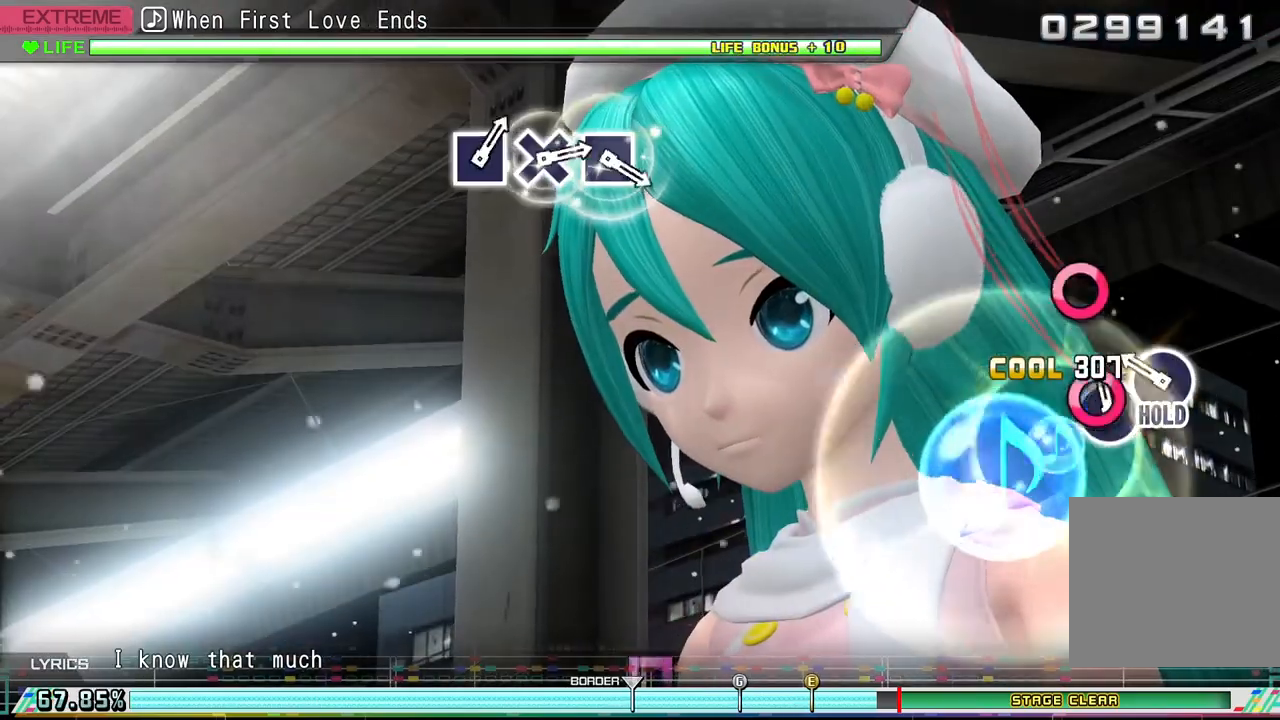
{"buttons": ["DPAD_RIGHT"], "events": [[67, "CIRCLE", "down"], [167, "CIRCLE", "up"], [200, "DPAD_RIGHT", "down"]]}
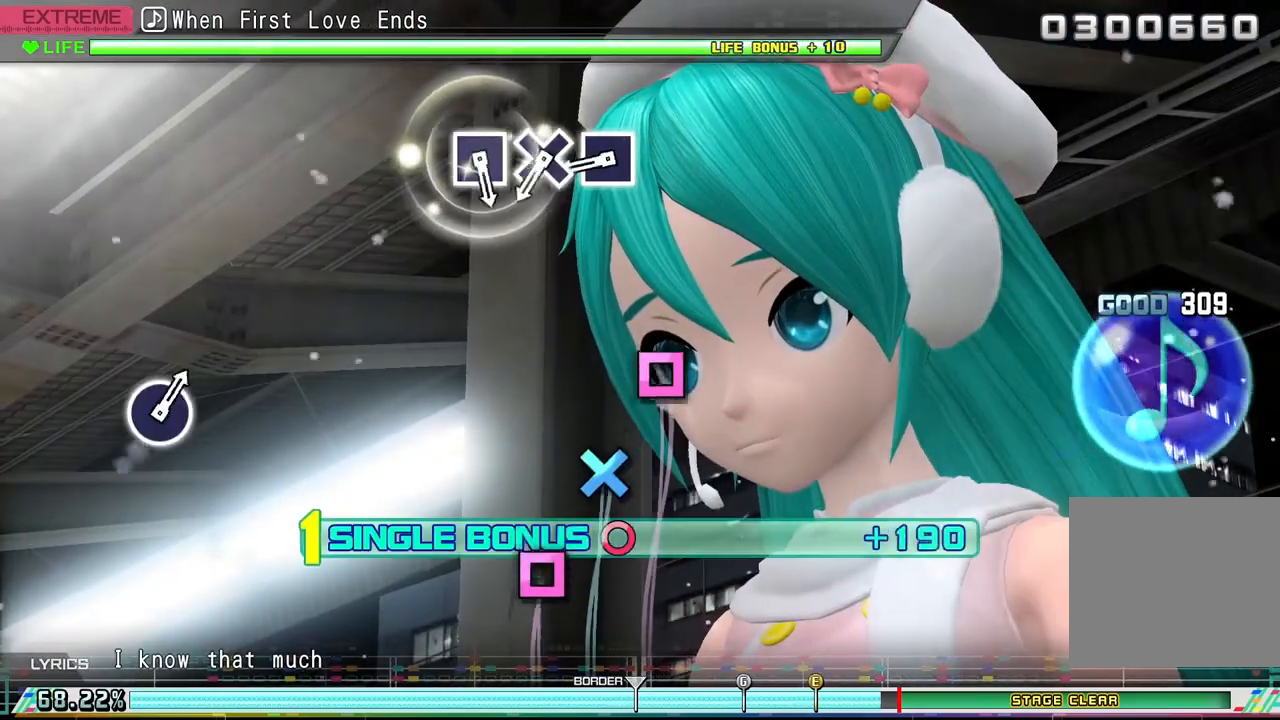
{"buttons": ["DPAD_RIGHT"], "events": [[367, "SQUARE", "down"], [467, "SQUARE", "up"]]}
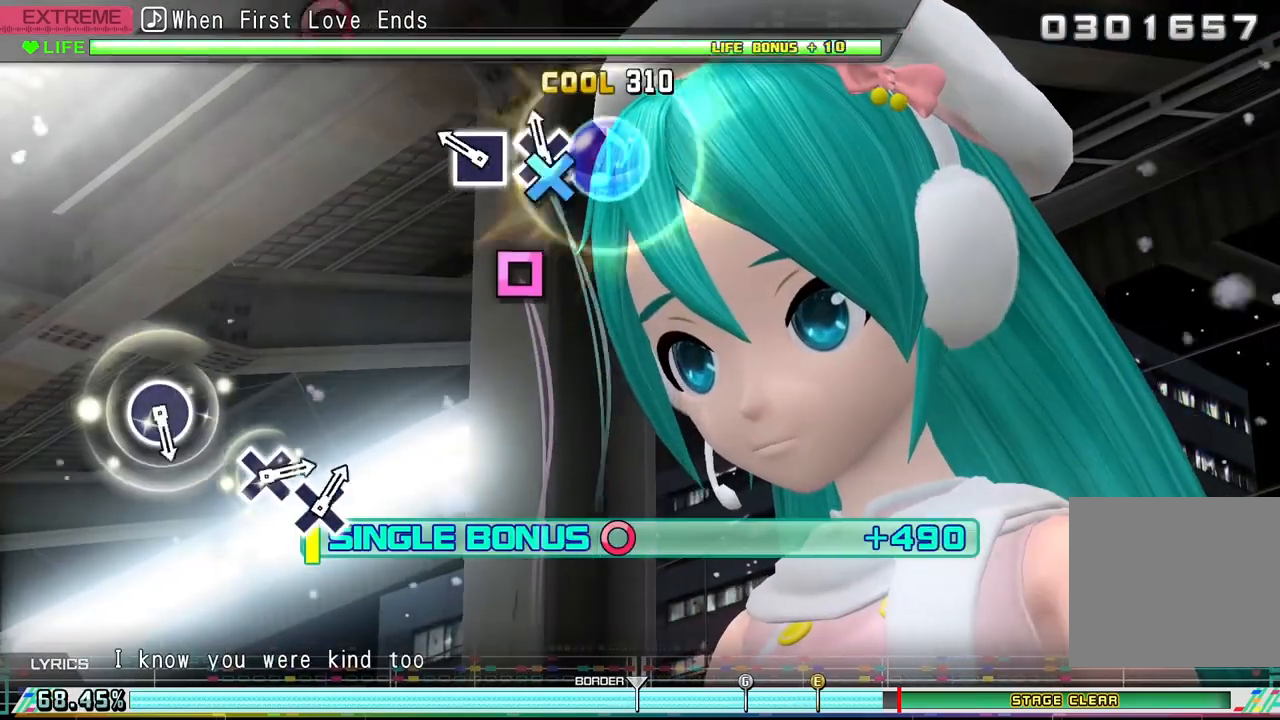
{"buttons": ["DPAD_RIGHT"], "events": [[33, "CROSS", "down"], [133, "CROSS", "up"], [200, "SQUARE", "down"], [267, "SQUARE", "up"]]}
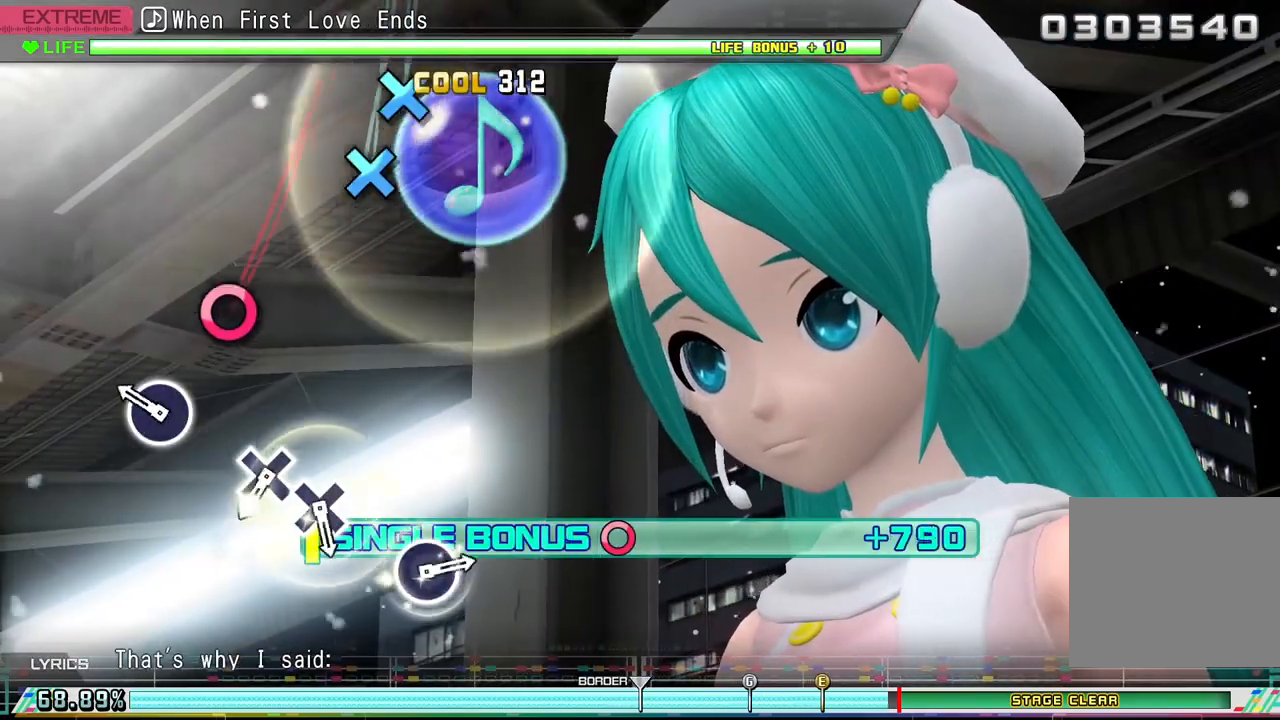
{"buttons": ["DPAD_RIGHT"], "events": [[233, "CIRCLE", "down"], [333, "CIRCLE", "up"]]}
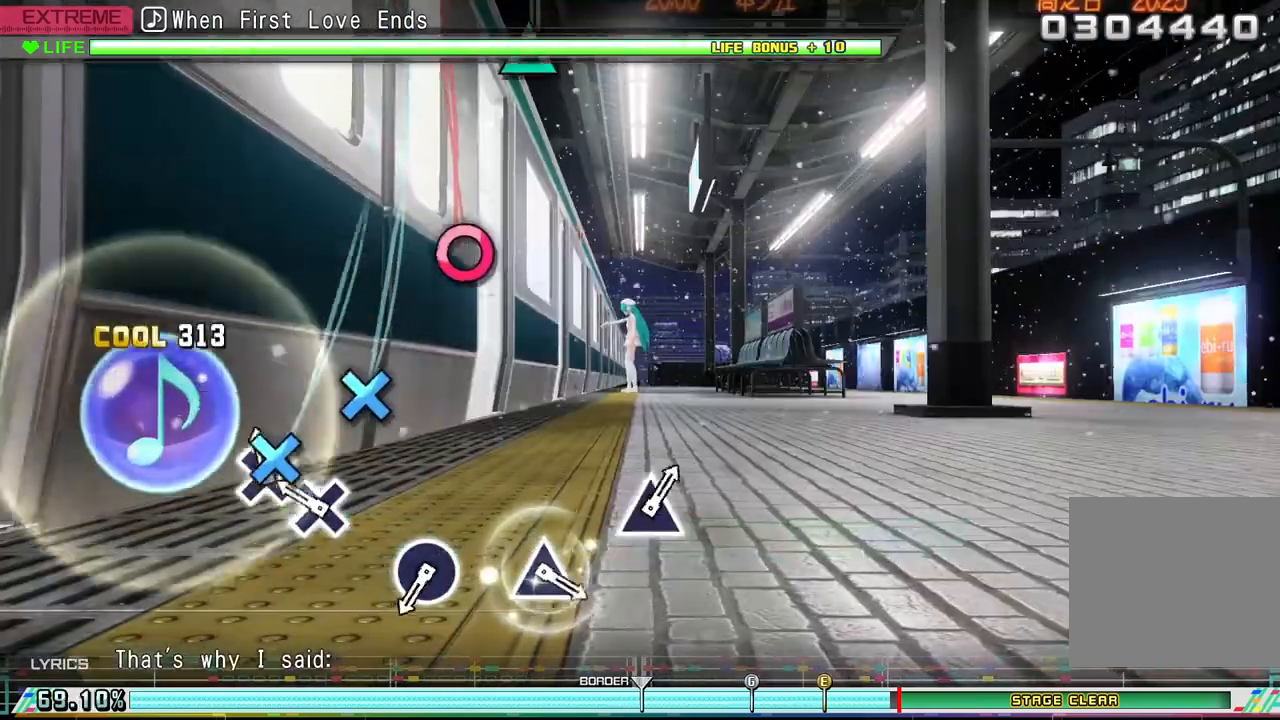
{"buttons": [], "events": [[33, "CROSS", "down"], [133, "CROSS", "up"], [200, "CROSS", "down"], [300, "CROSS", "up"], [300, "DPAD_RIGHT", "up"]]}
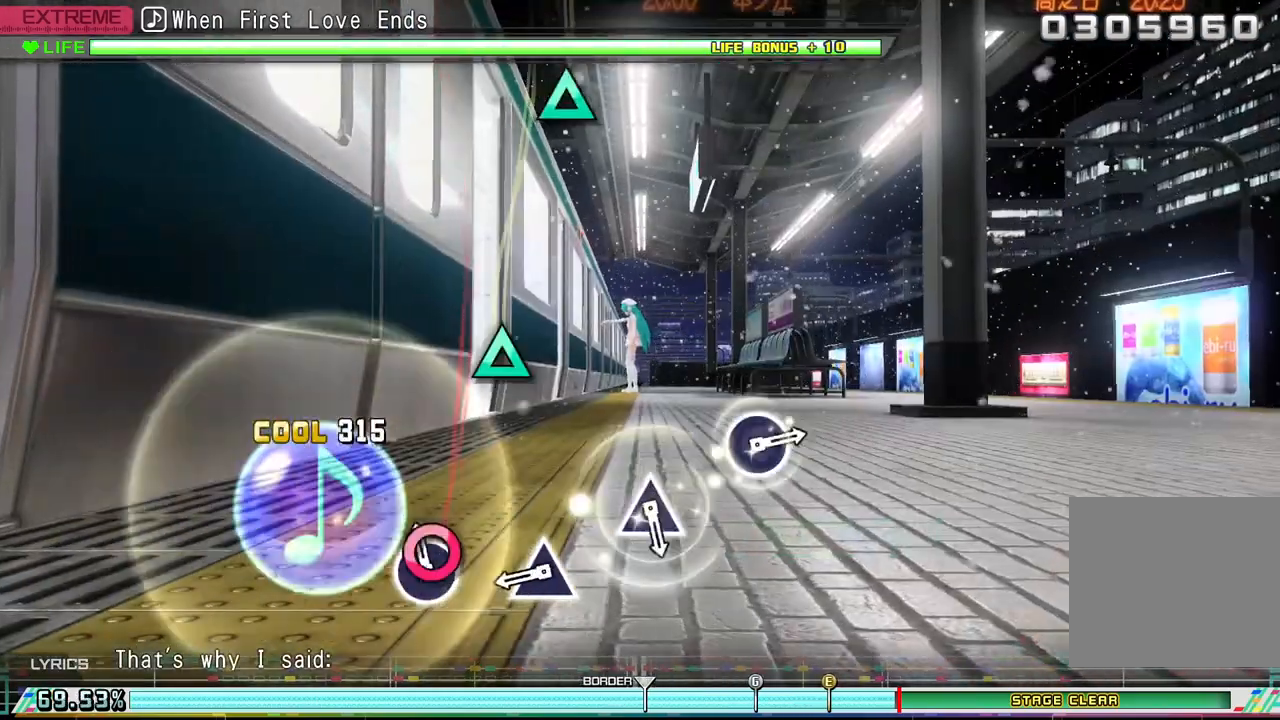
{"buttons": [], "events": [[33, "CIRCLE", "down"], [167, "CIRCLE", "up"], [400, "TRIANGLE", "down"], [500, "TRIANGLE", "up"]]}
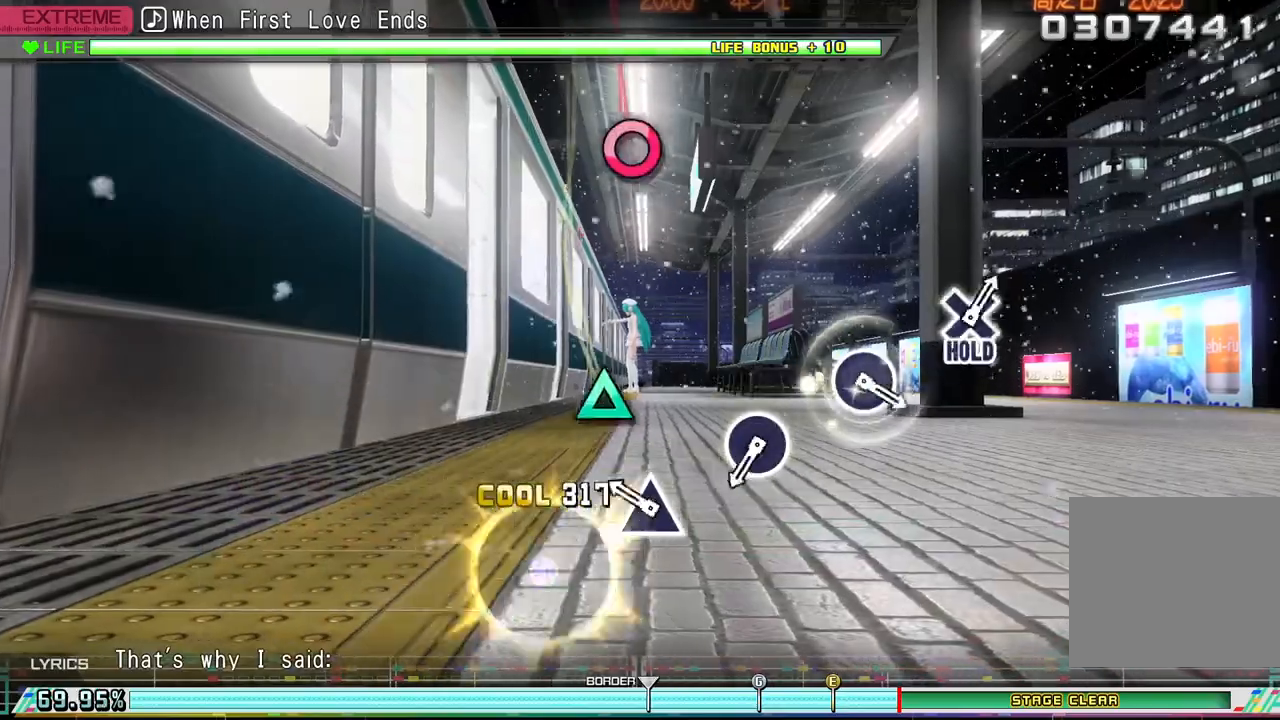
{"buttons": [], "events": [[200, "TRIANGLE", "down"], [300, "TRIANGLE", "up"]]}
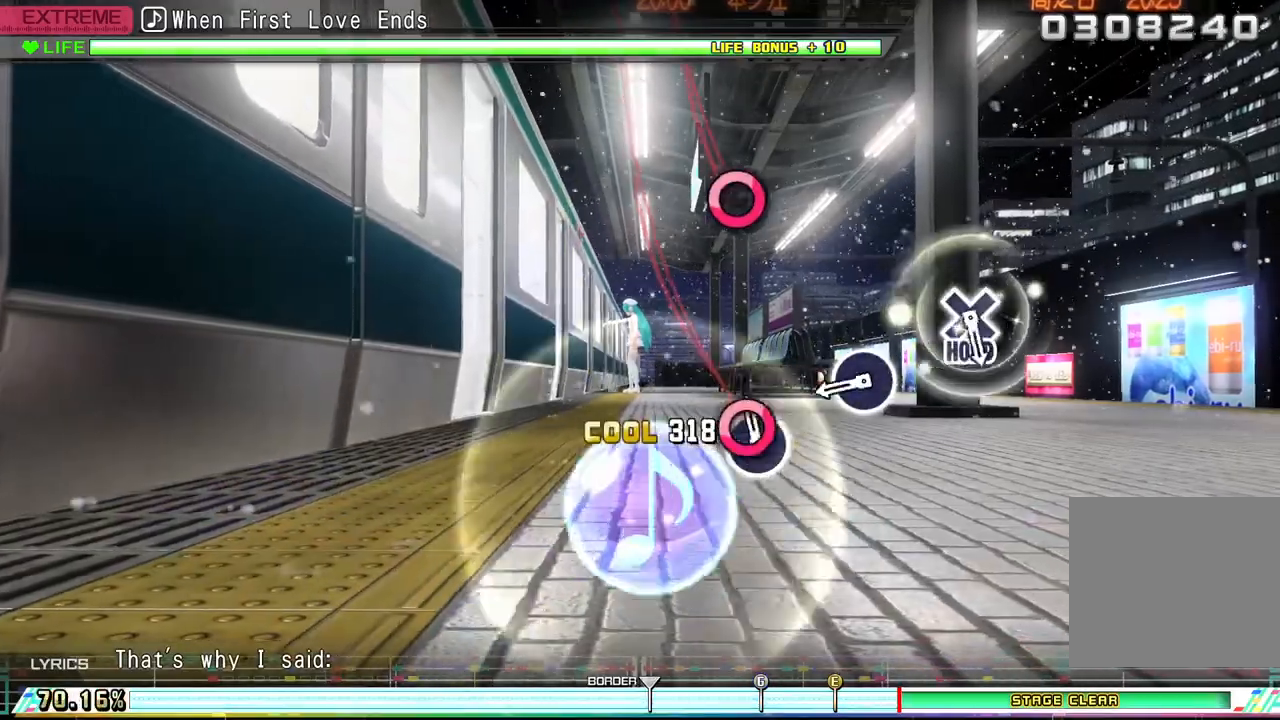
{"buttons": [], "events": [[67, "CIRCLE", "down"], [167, "CIRCLE", "up"], [400, "CIRCLE", "down"], [500, "CIRCLE", "up"]]}
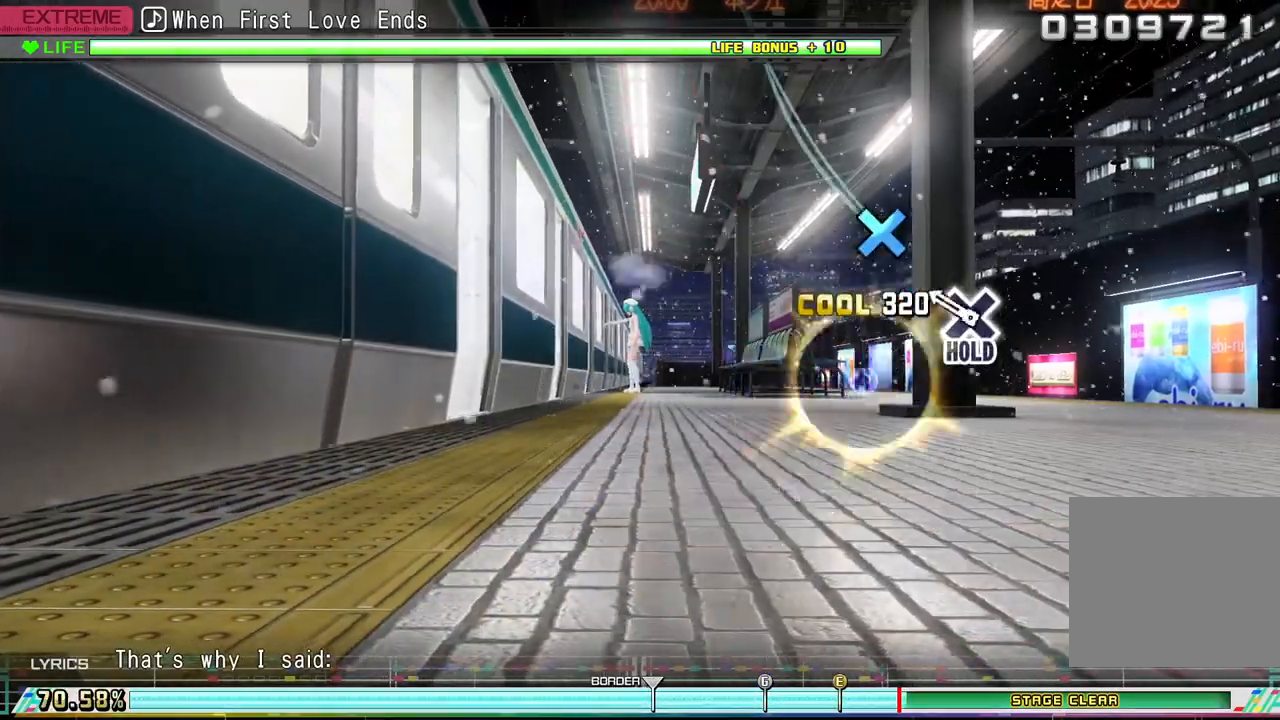
{"buttons": ["DPAD_DOWN"], "events": [[200, "DPAD_DOWN", "down"]]}
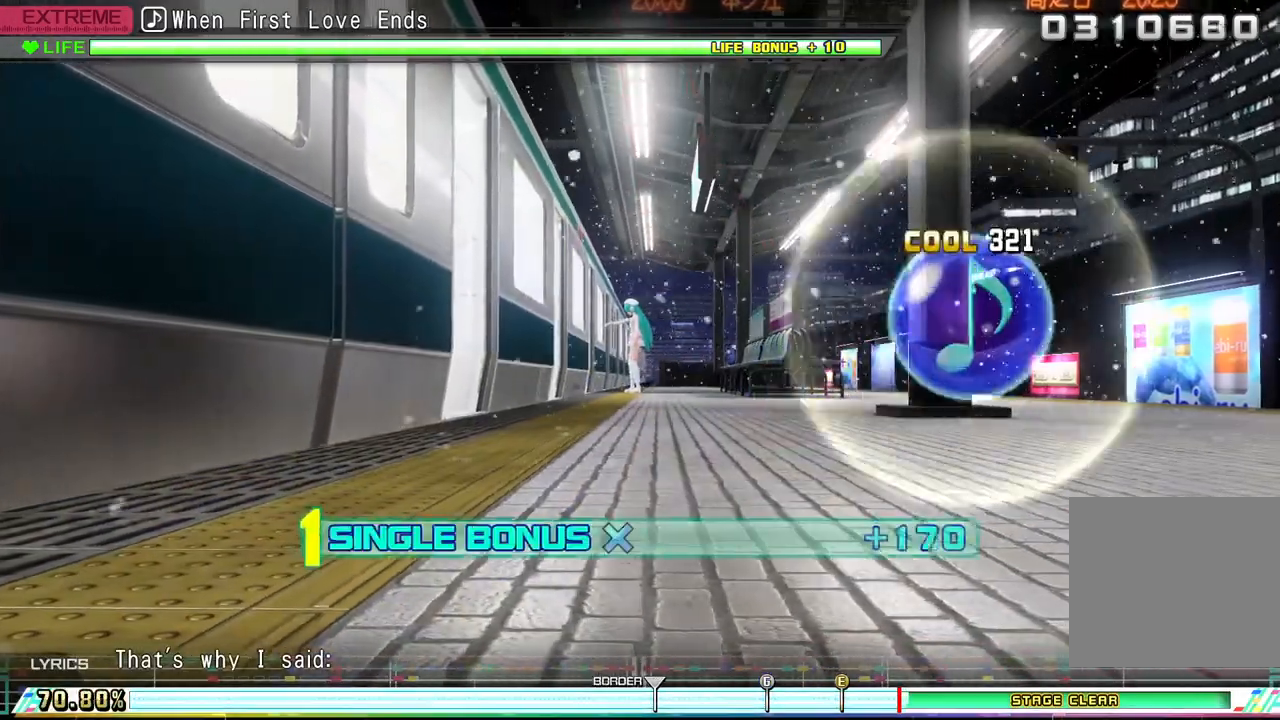
{"buttons": ["DPAD_DOWN"], "events": []}
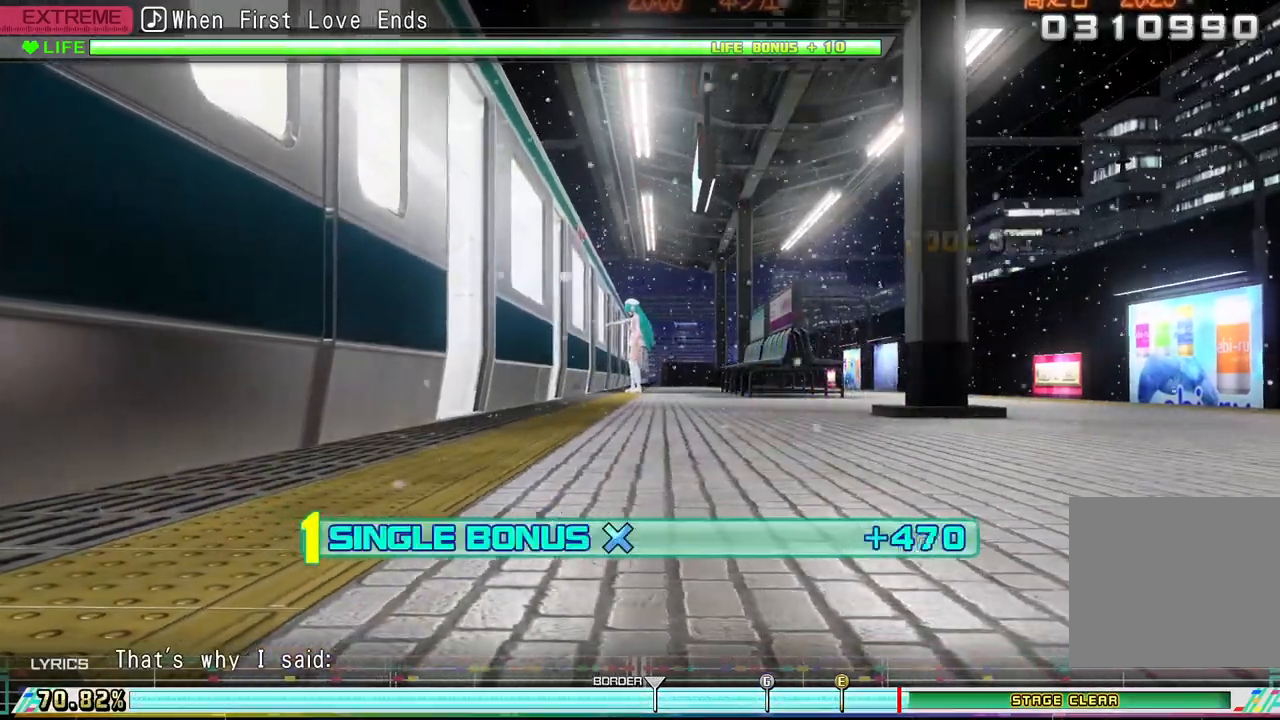
{"buttons": ["DPAD_DOWN"], "events": []}
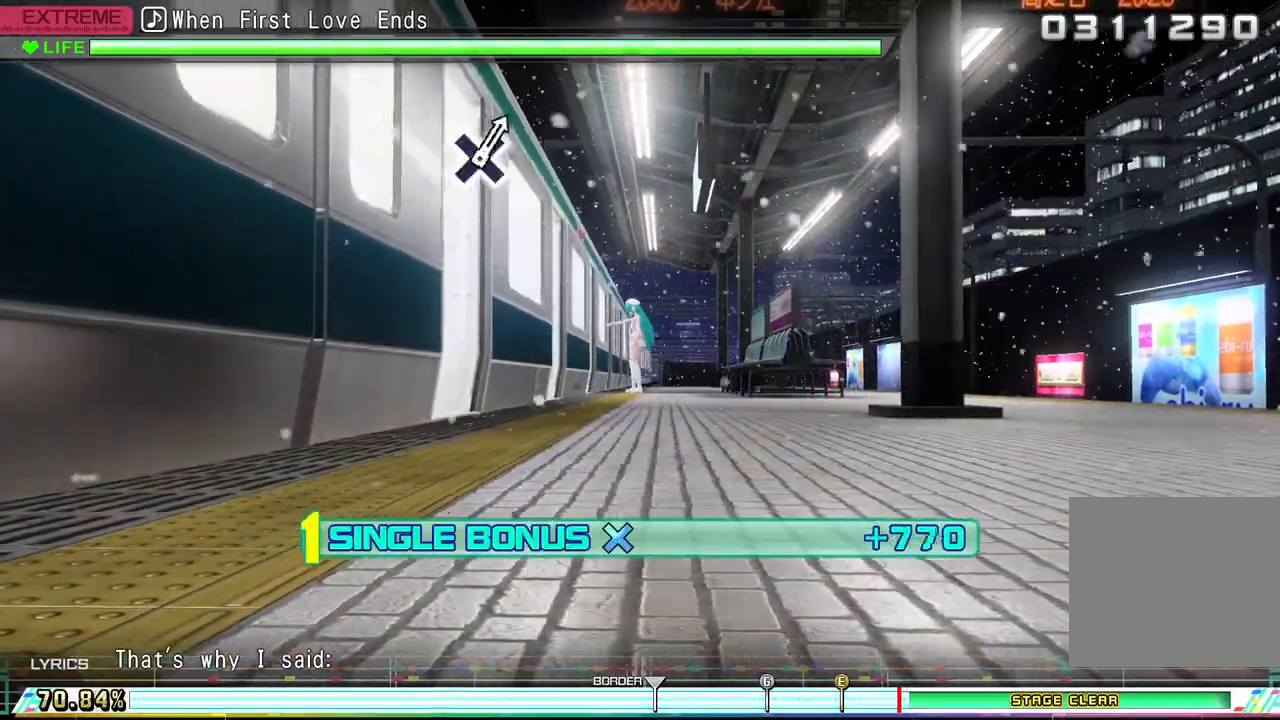
{"buttons": ["DPAD_DOWN"], "events": []}
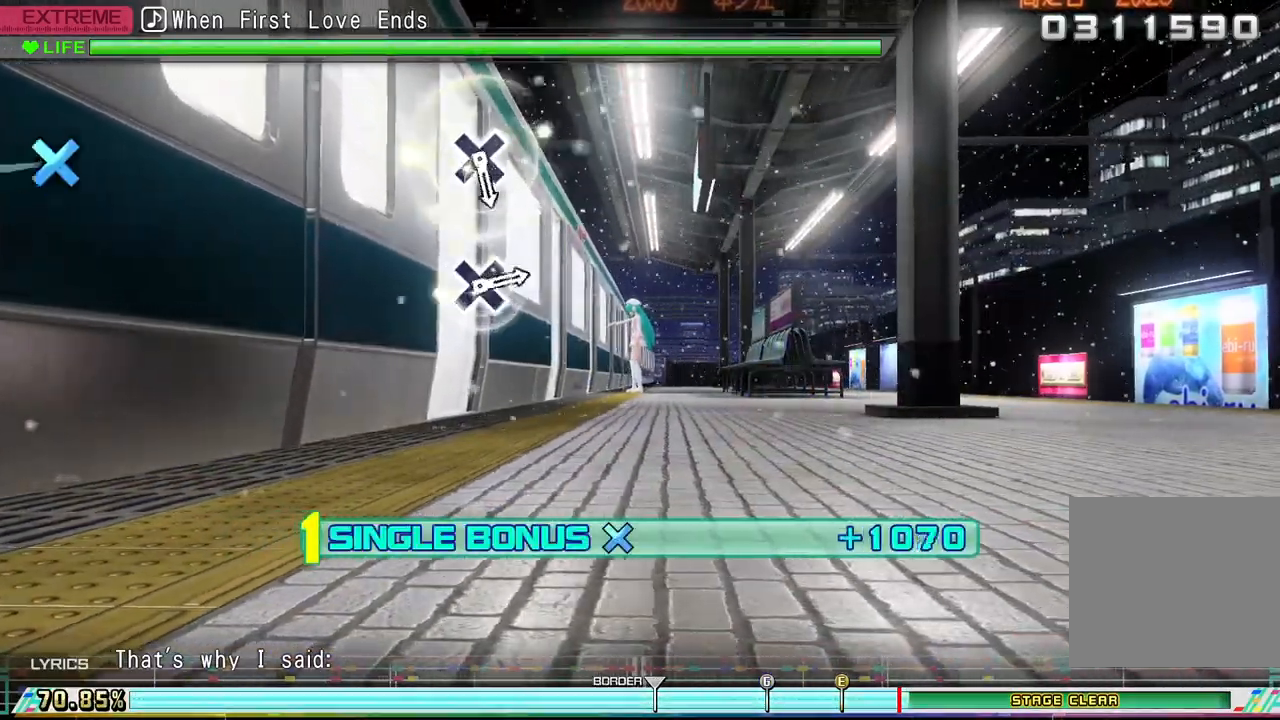
{"buttons": ["DPAD_DOWN"], "events": []}
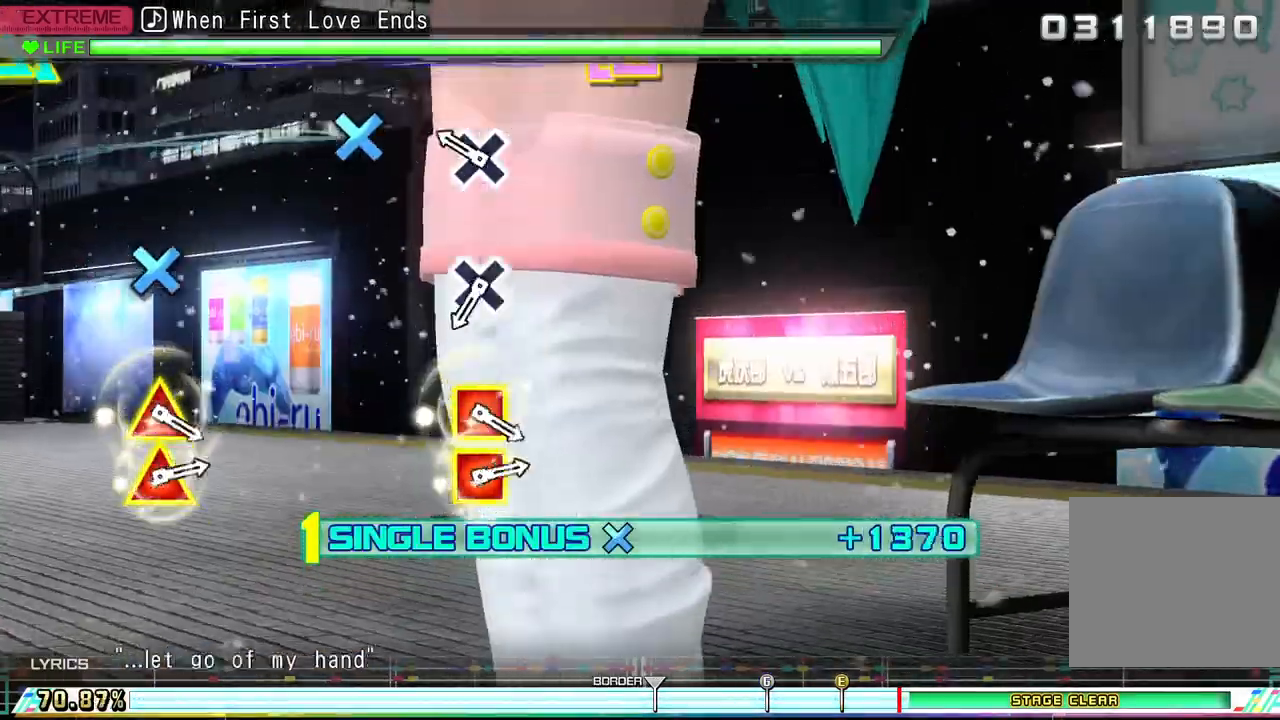
{"buttons": ["DPAD_DOWN"], "events": [[233, "CROSS", "down"], [333, "CROSS", "up"]]}
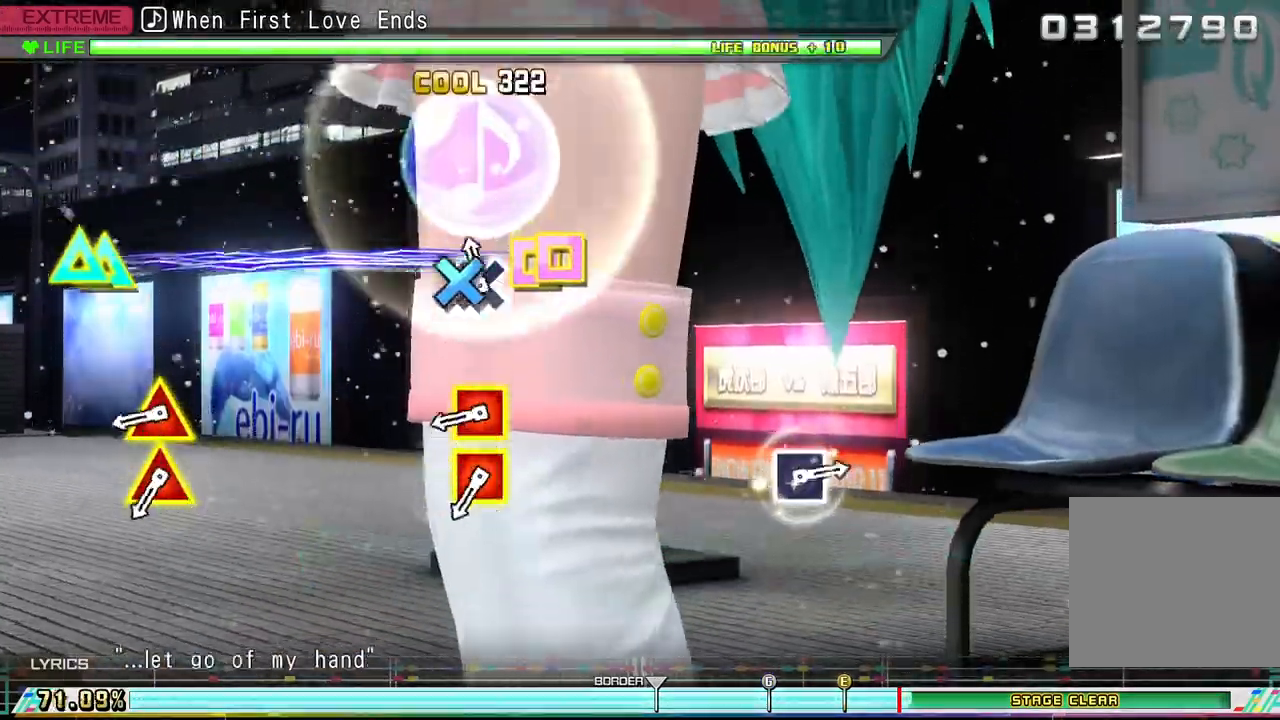
{"buttons": ["DPAD_LEFT"], "events": [[33, "CROSS", "down"], [67, "DPAD_DOWN", "up"], [133, "CROSS", "up"], [400, "DPAD_LEFT", "down"], [400, "DPAD_UP", "down"], [500, "DPAD_UP", "up"]]}
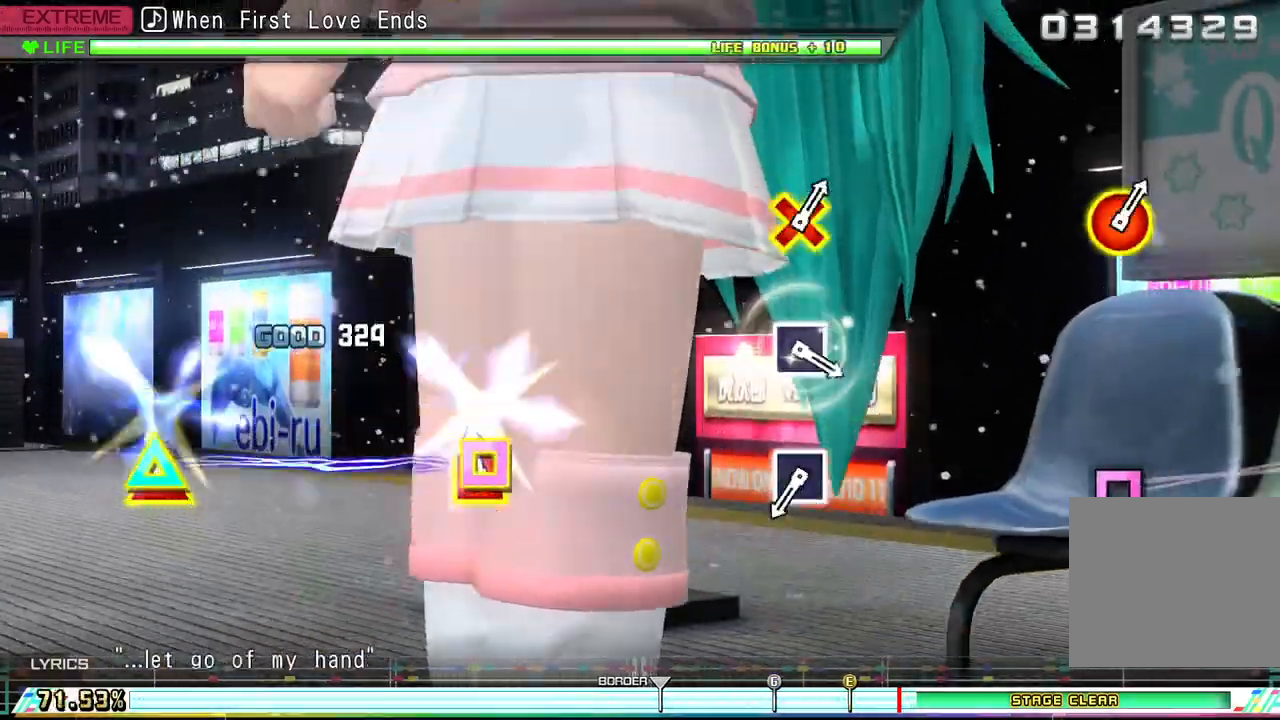
{"buttons": [], "events": [[33, "DPAD_LEFT", "up"], [100, "DPAD_LEFT", "down"], [100, "DPAD_UP", "down"], [233, "DPAD_LEFT", "up"], [233, "DPAD_UP", "up"]]}
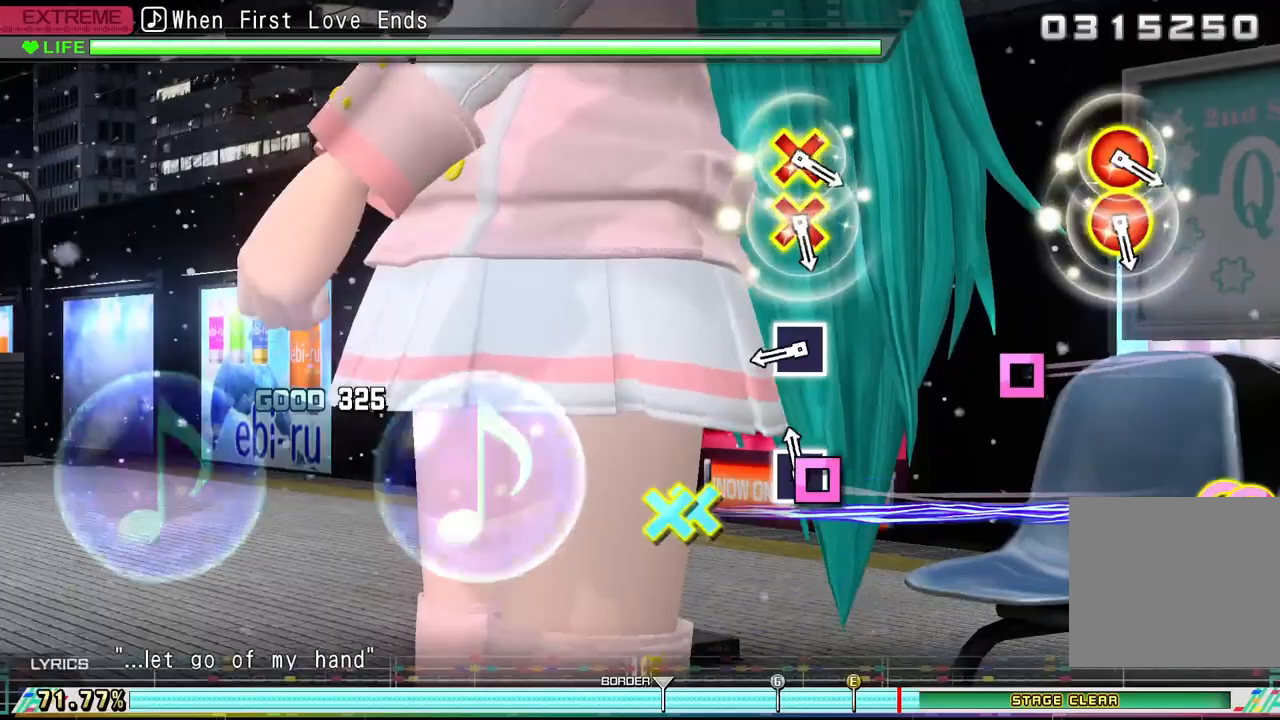
{"buttons": [], "events": [[33, "SQUARE", "down"], [133, "SQUARE", "up"], [400, "SQUARE", "down"], [500, "SQUARE", "up"]]}
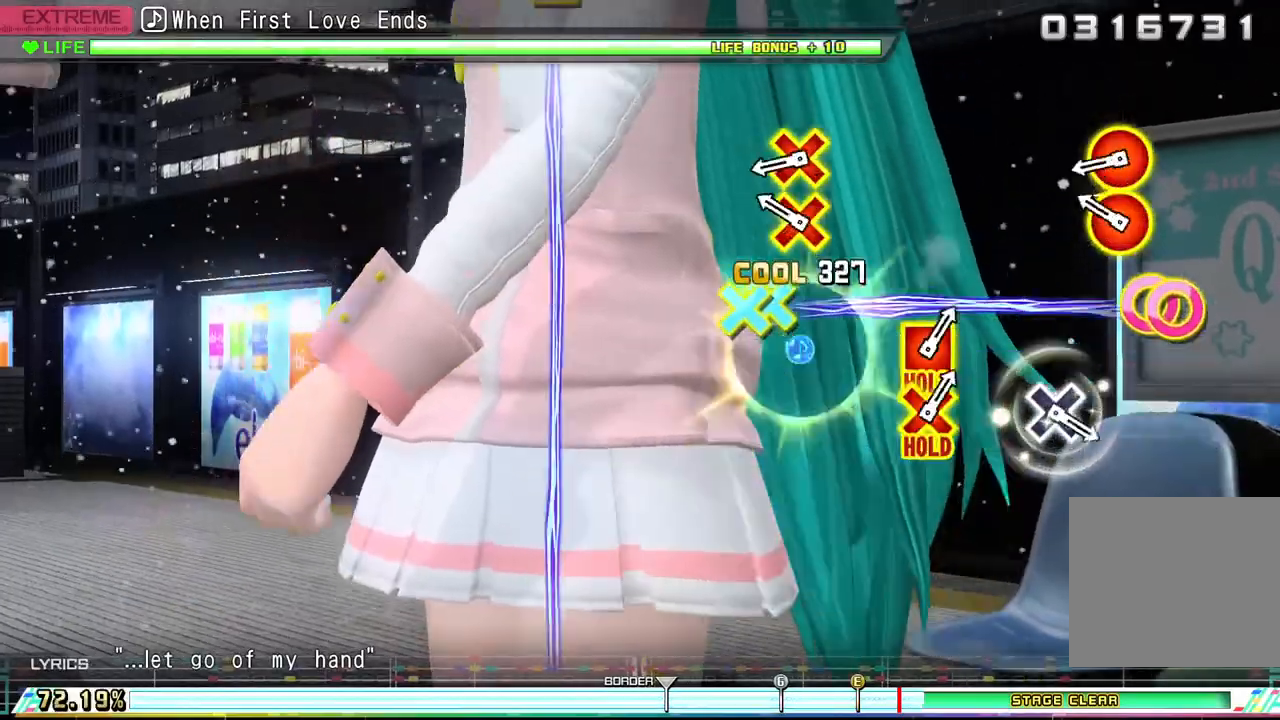
{"buttons": ["CROSS", "CIRCLE"], "events": [[200, "CROSS", "down"], [233, "CIRCLE", "down"], [333, "CIRCLE", "up"], [333, "CROSS", "up"], [400, "CIRCLE", "down"], [400, "CROSS", "down"]]}
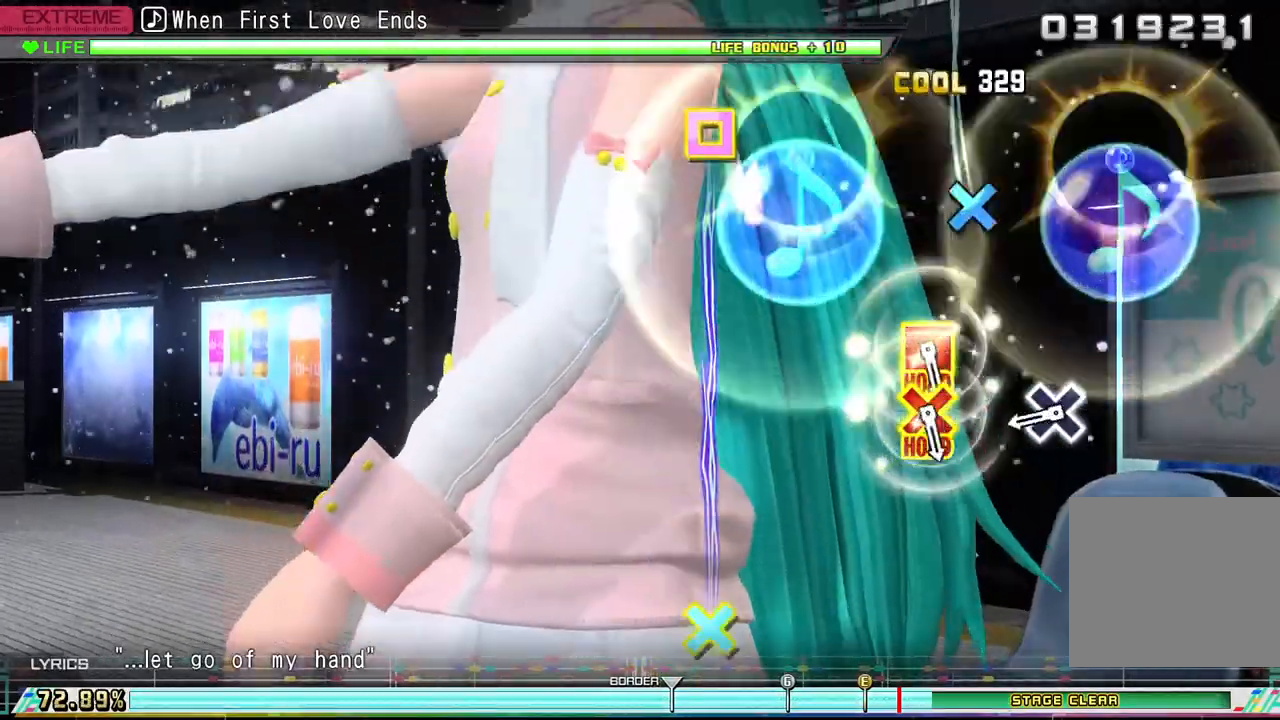
{"buttons": ["CROSS"], "events": [[33, "CIRCLE", "up"], [33, "CROSS", "up"], [433, "CROSS", "down"]]}
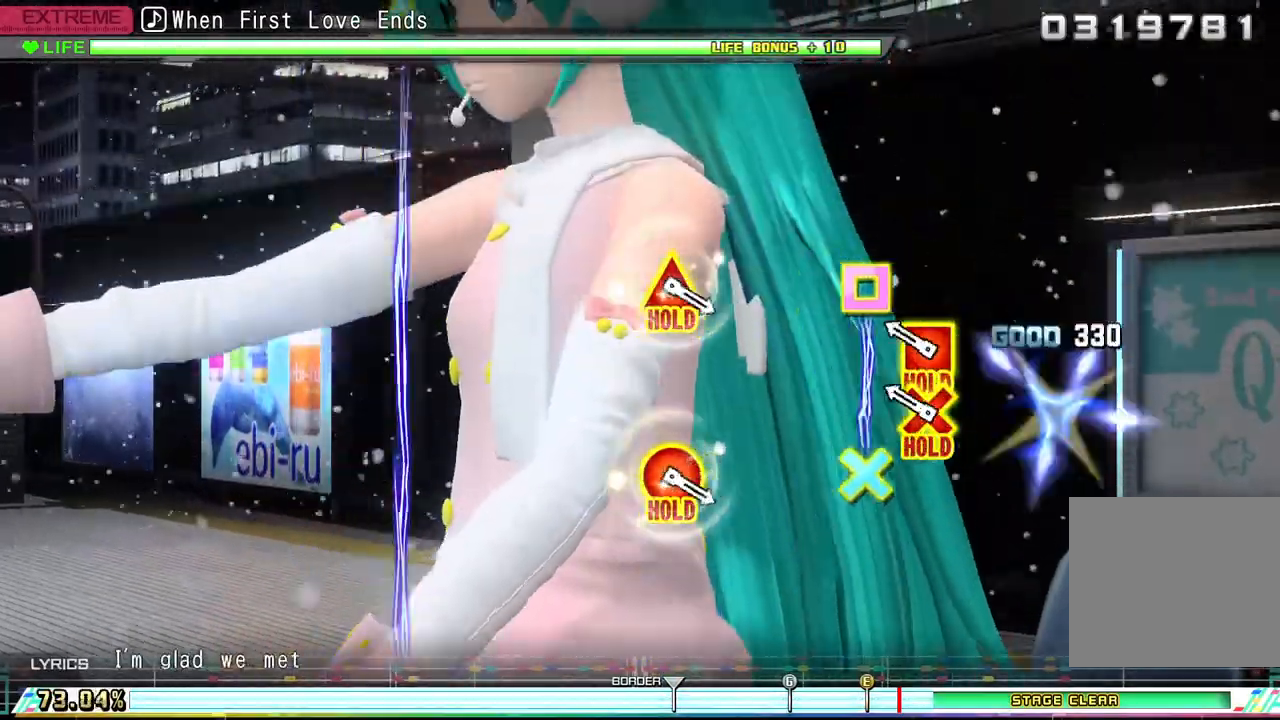
{"buttons": ["R2"], "events": [[33, "CROSS", "up"], [200, "CROSS", "down"], [200, "DPAD_LEFT", "down"], [333, "R2", "down"], [433, "CROSS", "up"], [467, "DPAD_LEFT", "up"]]}
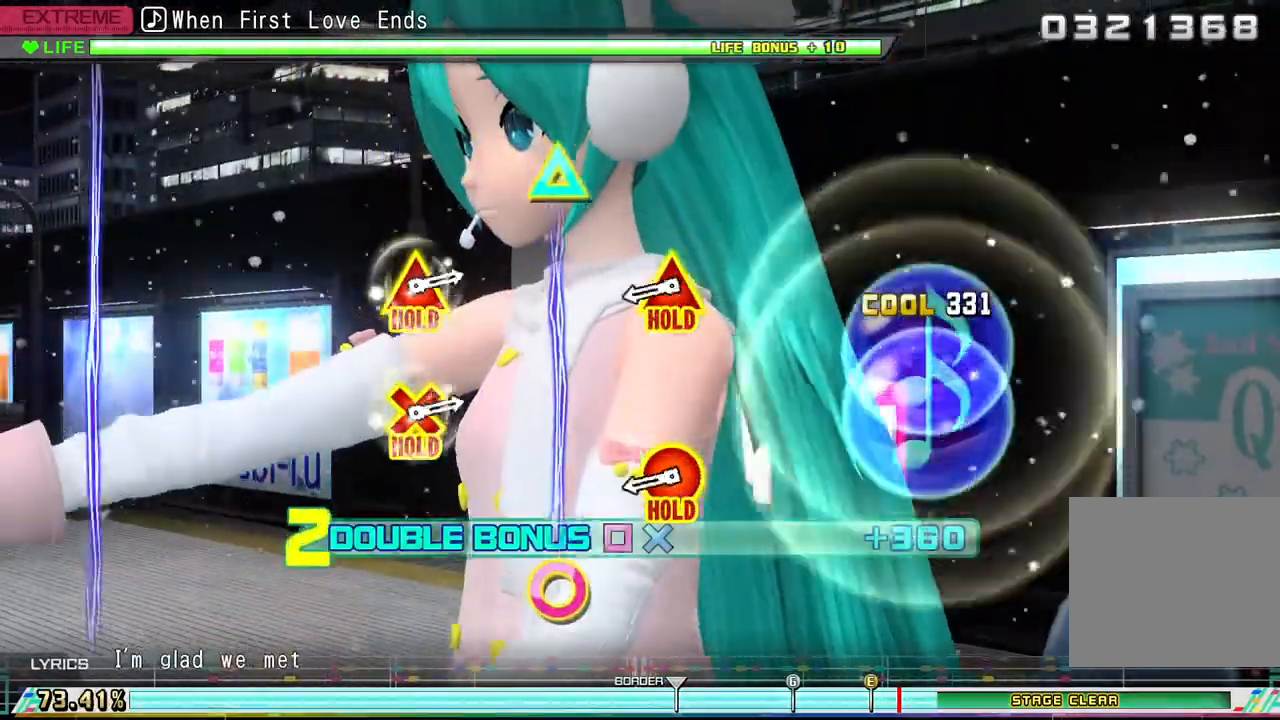
{"buttons": ["CIRCLE", "TRIANGLE", "R2"], "events": [[367, "CIRCLE", "down"], [367, "TRIANGLE", "down"]]}
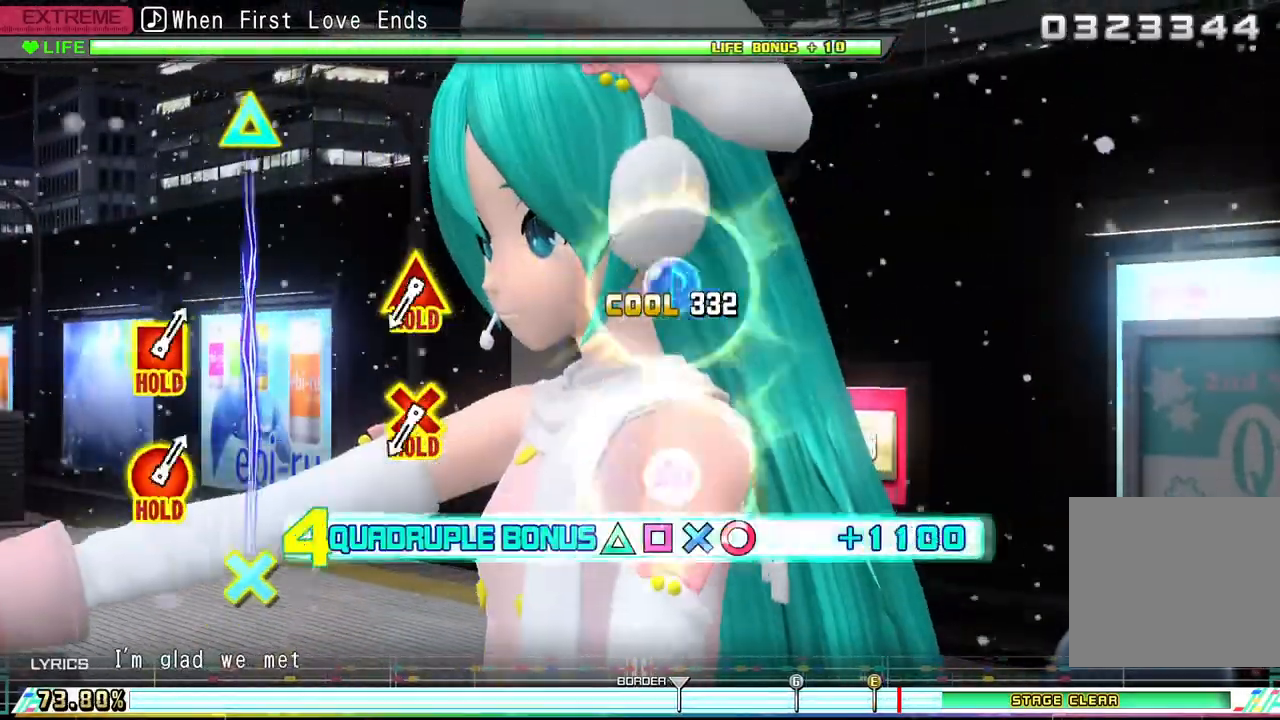
{"buttons": [], "events": [[267, "CIRCLE", "up"], [267, "TRIANGLE", "up"], [333, "R2", "up"]]}